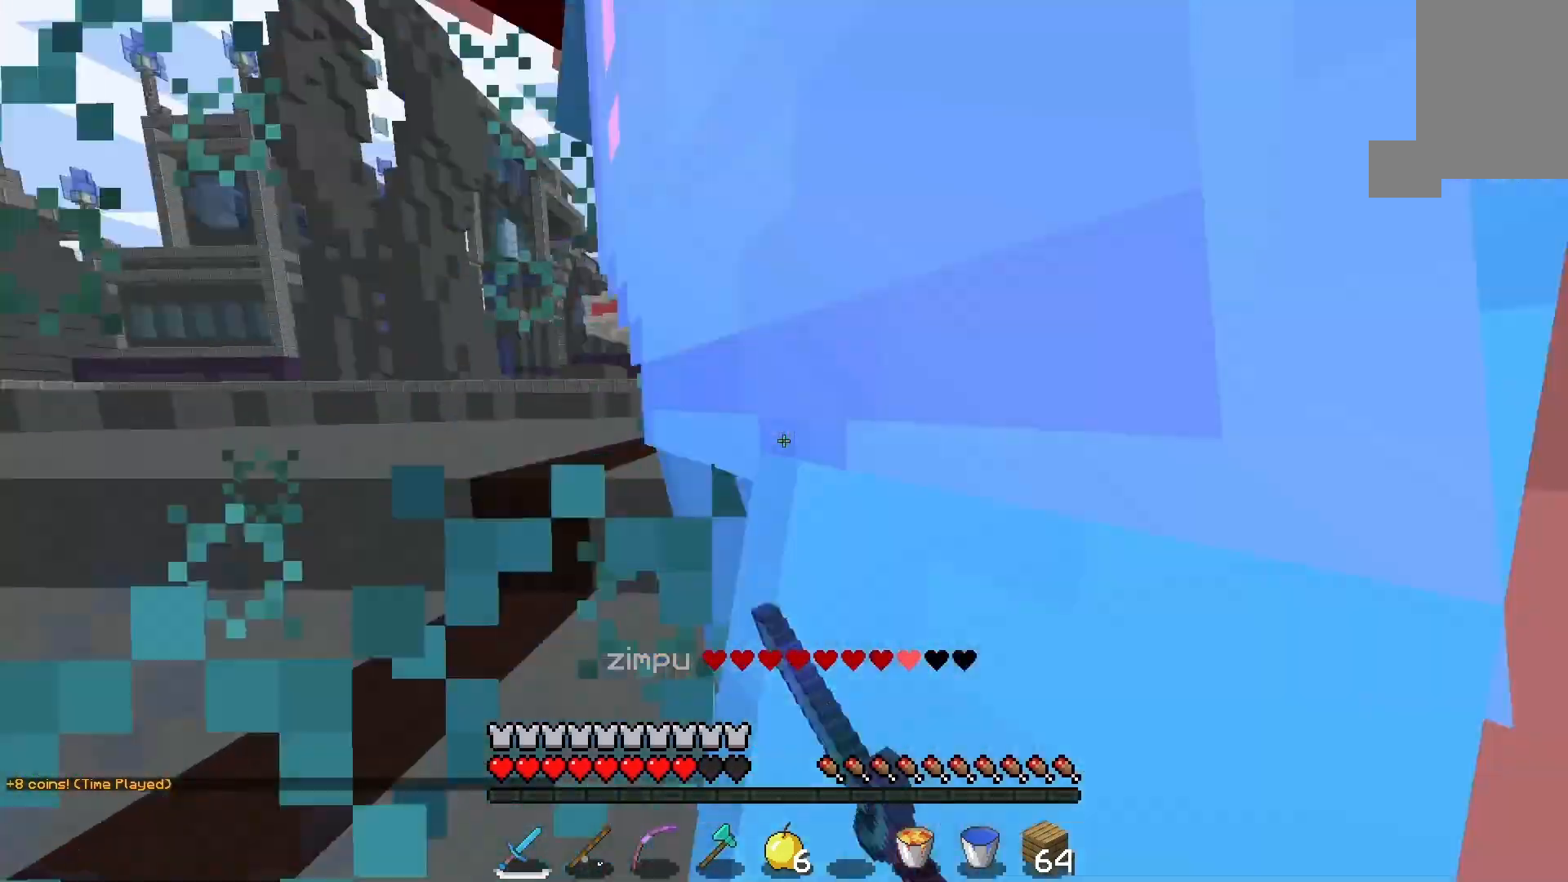
Gameplay with keyboard and mouse; each line is a JSON object with the keys and mouse buttons held at the frame after it. "events" lists presses ("down") and releases ("up") of "a", "d", "s", "space", "w", "mouse_left" and "mouse_right" between this image and that frame as [ms after this image, input, new state], when the widget could be followed in between. "mouse_left", "mouse_right" = the "left", "right" buttons of the "mouse" list. No other keys are recorded. Fast repeated clicks can show as one long hold. Mouse movement is not recorded.
{"keys": ["w"], "mouse": ["left"], "events": [[67, "w", "up"], [367, "w", "down"]]}
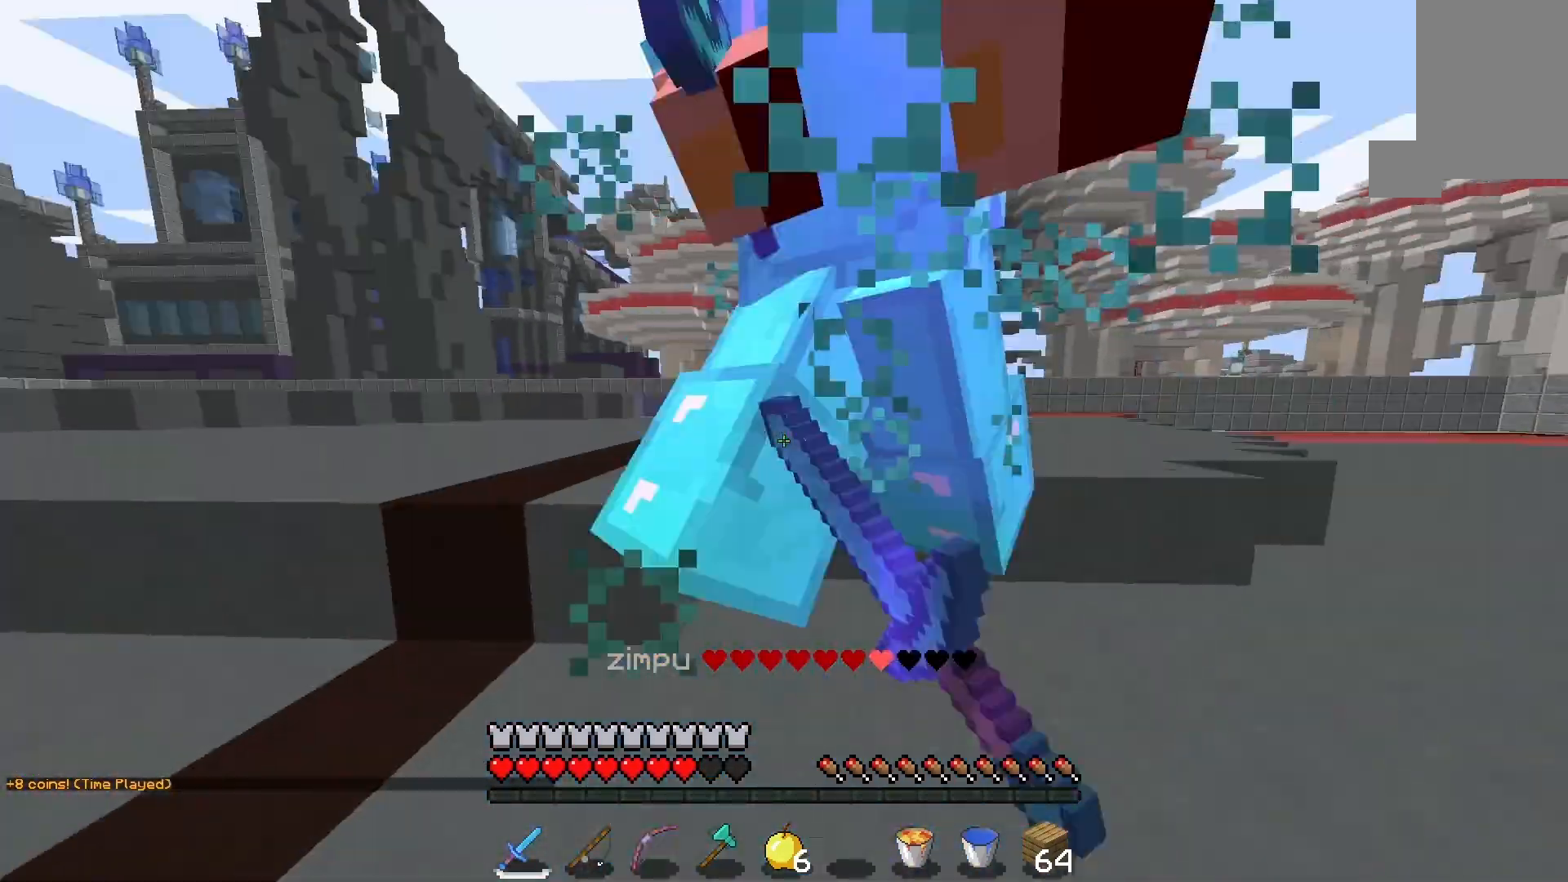
{"keys": [], "mouse": ["left"], "events": [[300, "w", "up"]]}
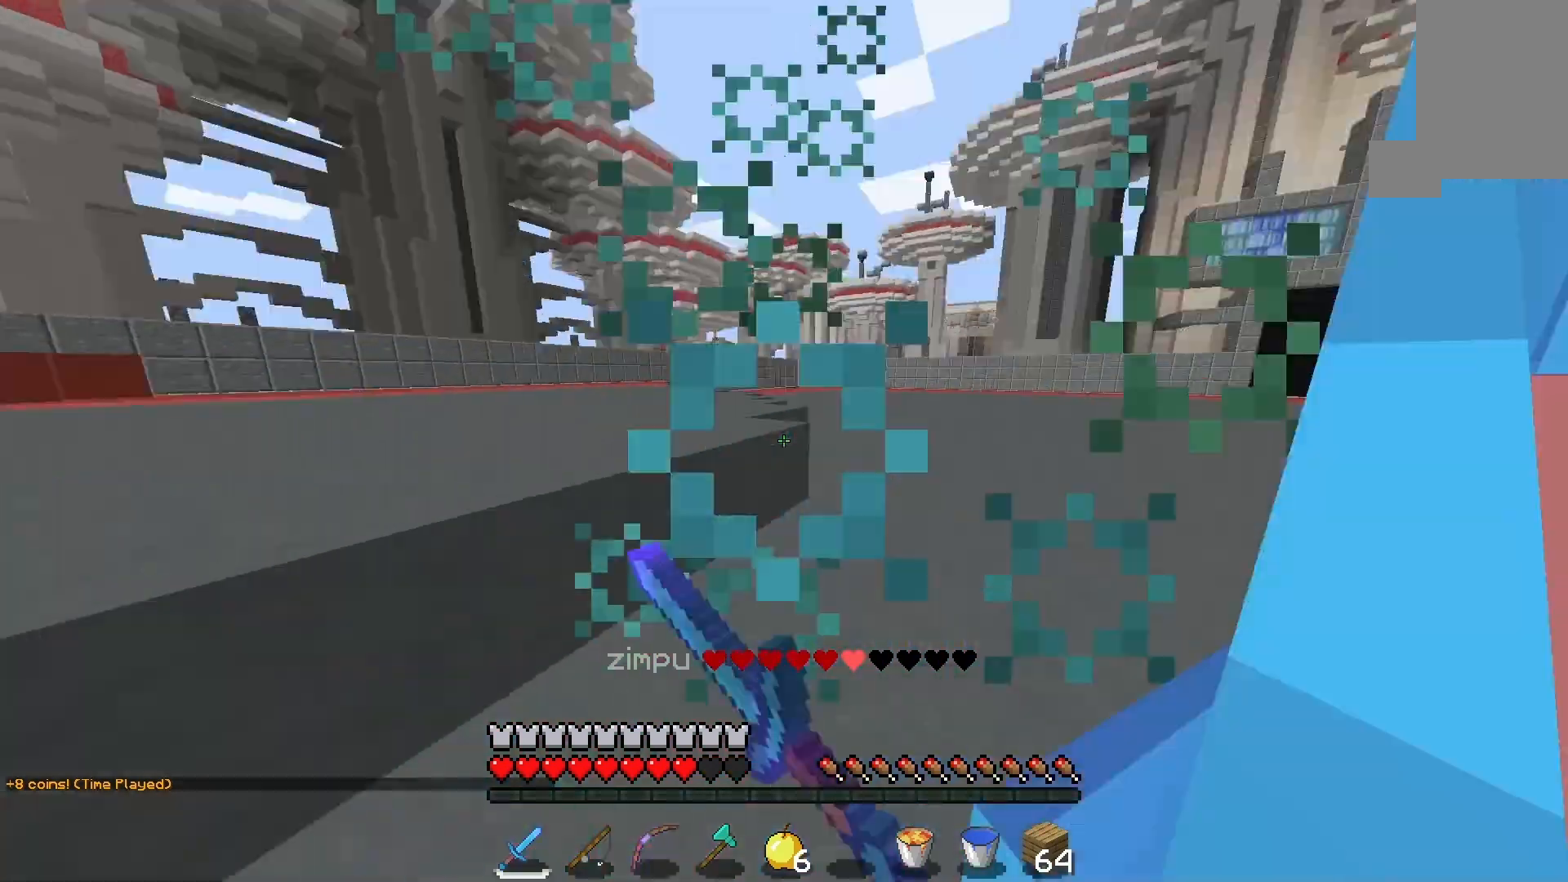
{"keys": [], "mouse": ["left"], "events": []}
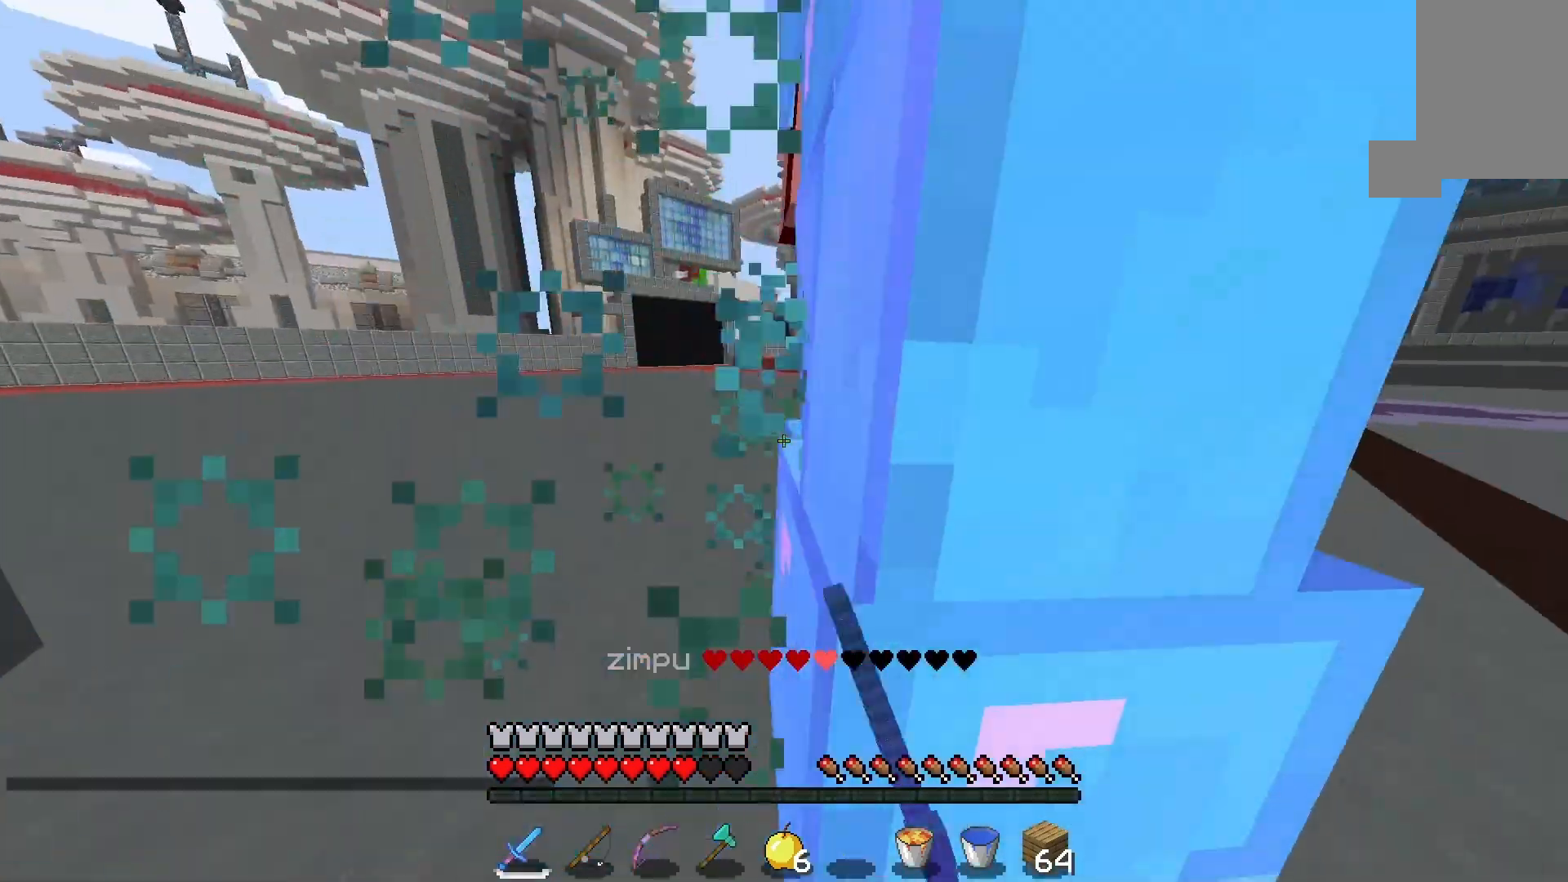
{"keys": [], "mouse": ["left"], "events": []}
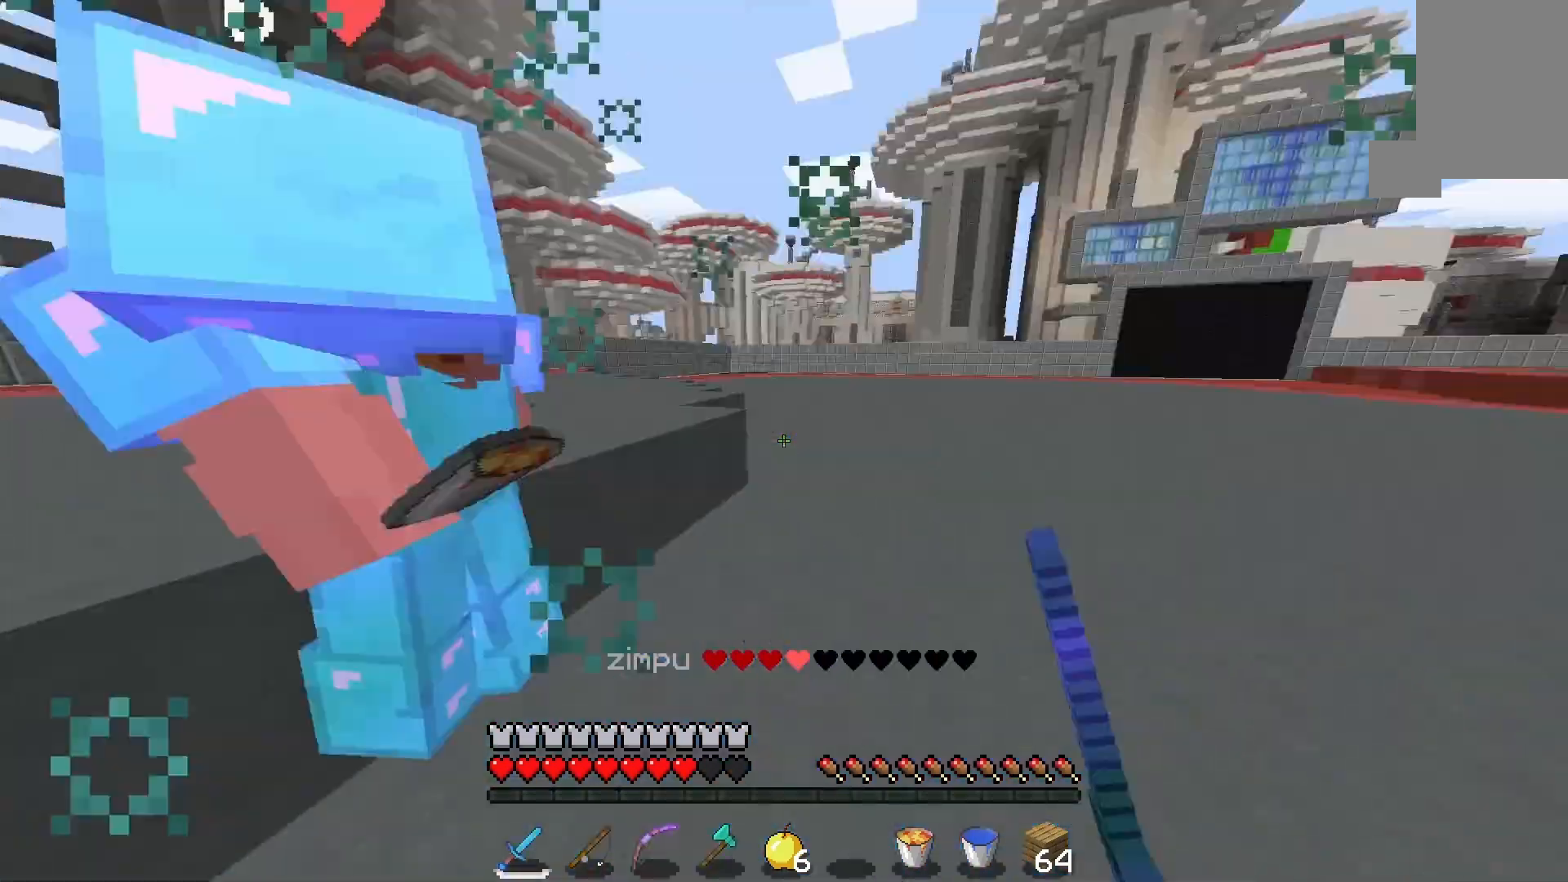
{"keys": [], "mouse": ["left"], "events": [[33, "mouse_left", "up"], [167, "mouse_left", "down"], [167, "w", "down"], [233, "mouse_left", "up"], [300, "mouse_left", "down"], [400, "w", "up"]]}
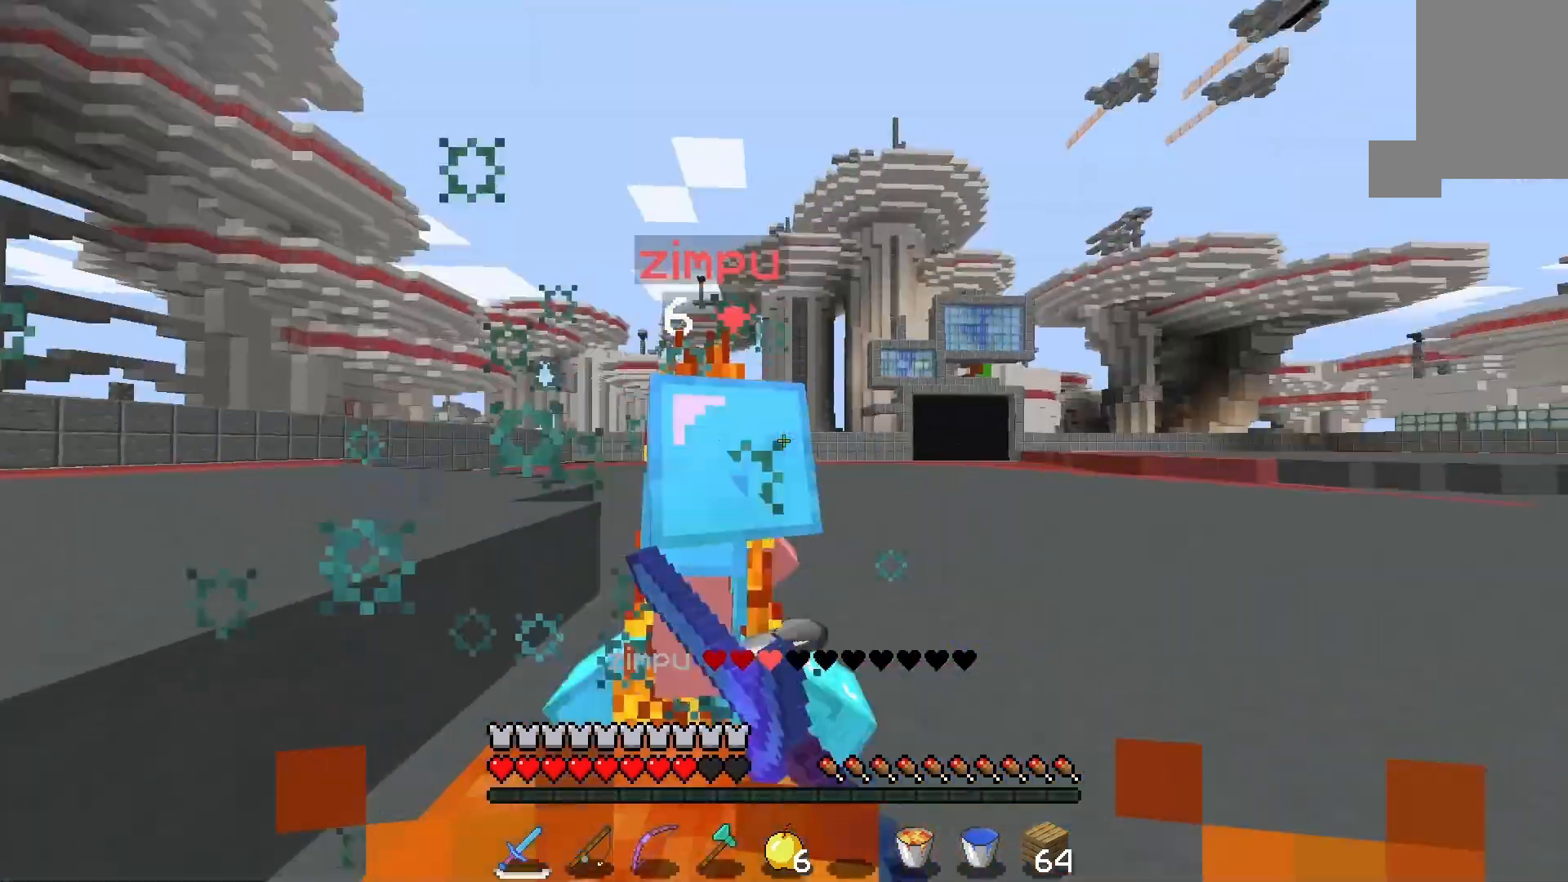
{"keys": ["w"], "mouse": ["left"], "events": [[33, "w", "down"]]}
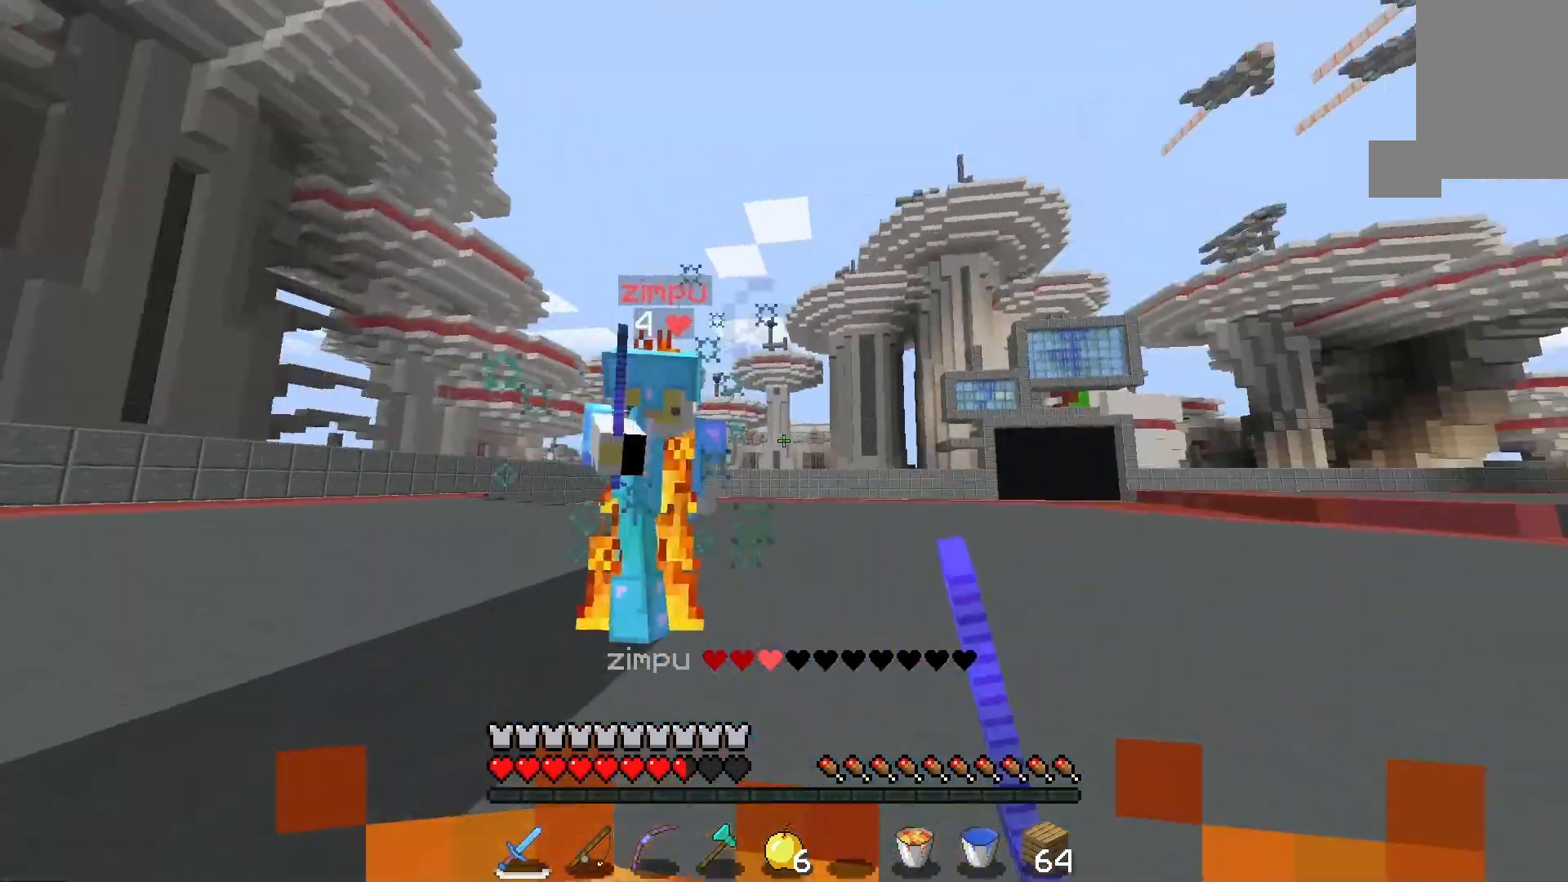
{"keys": ["w"], "mouse": ["left"], "events": [[67, "mouse_left", "up"], [200, "mouse_left", "down"]]}
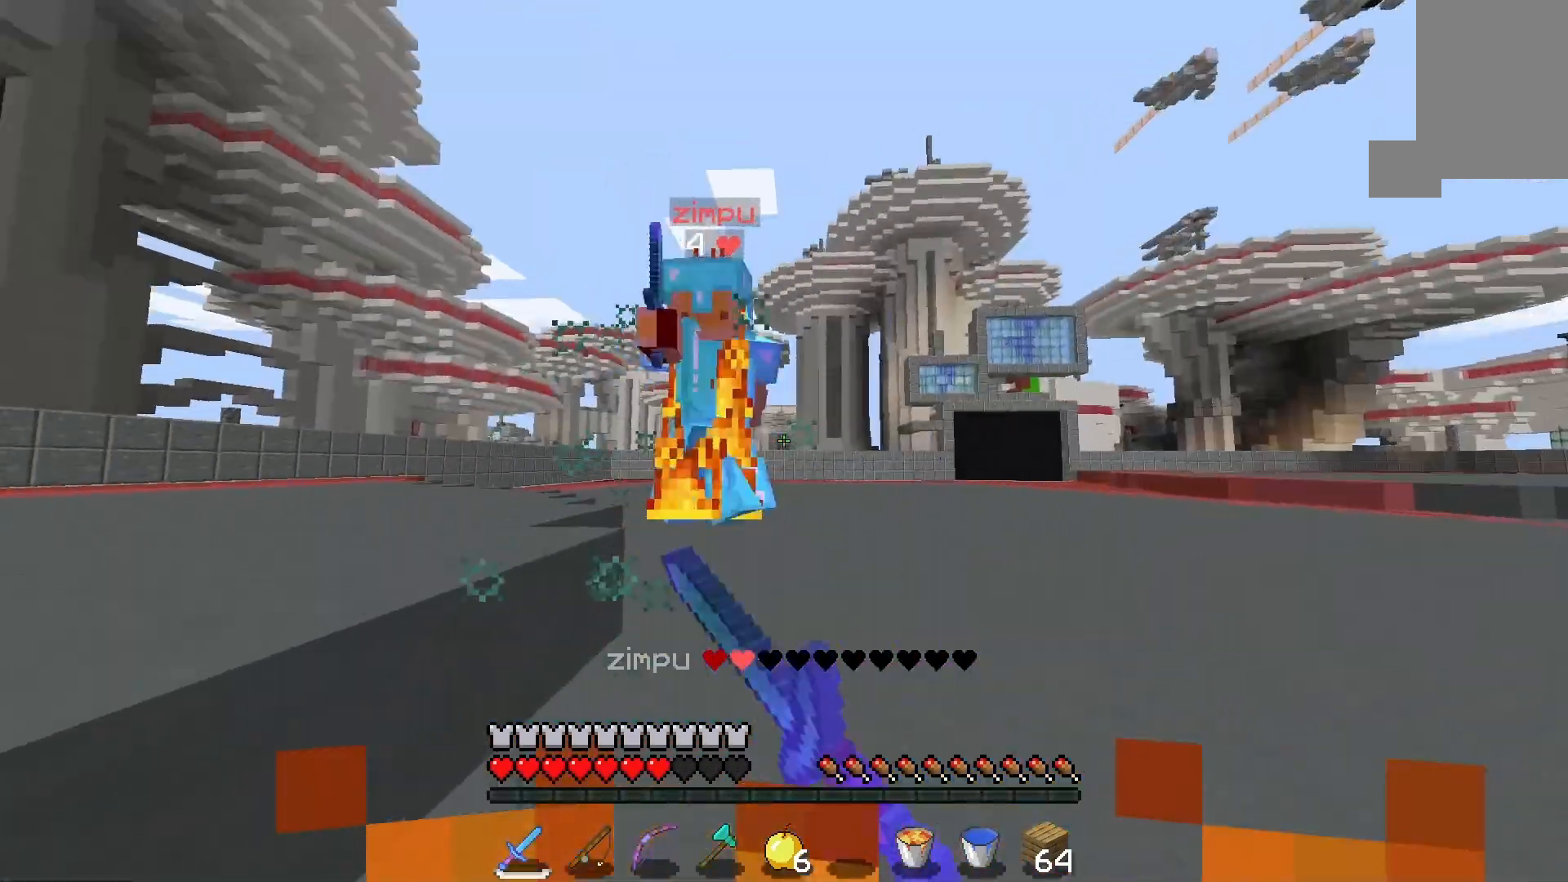
{"keys": ["w"], "mouse": [], "events": [[400, "mouse_left", "up"]]}
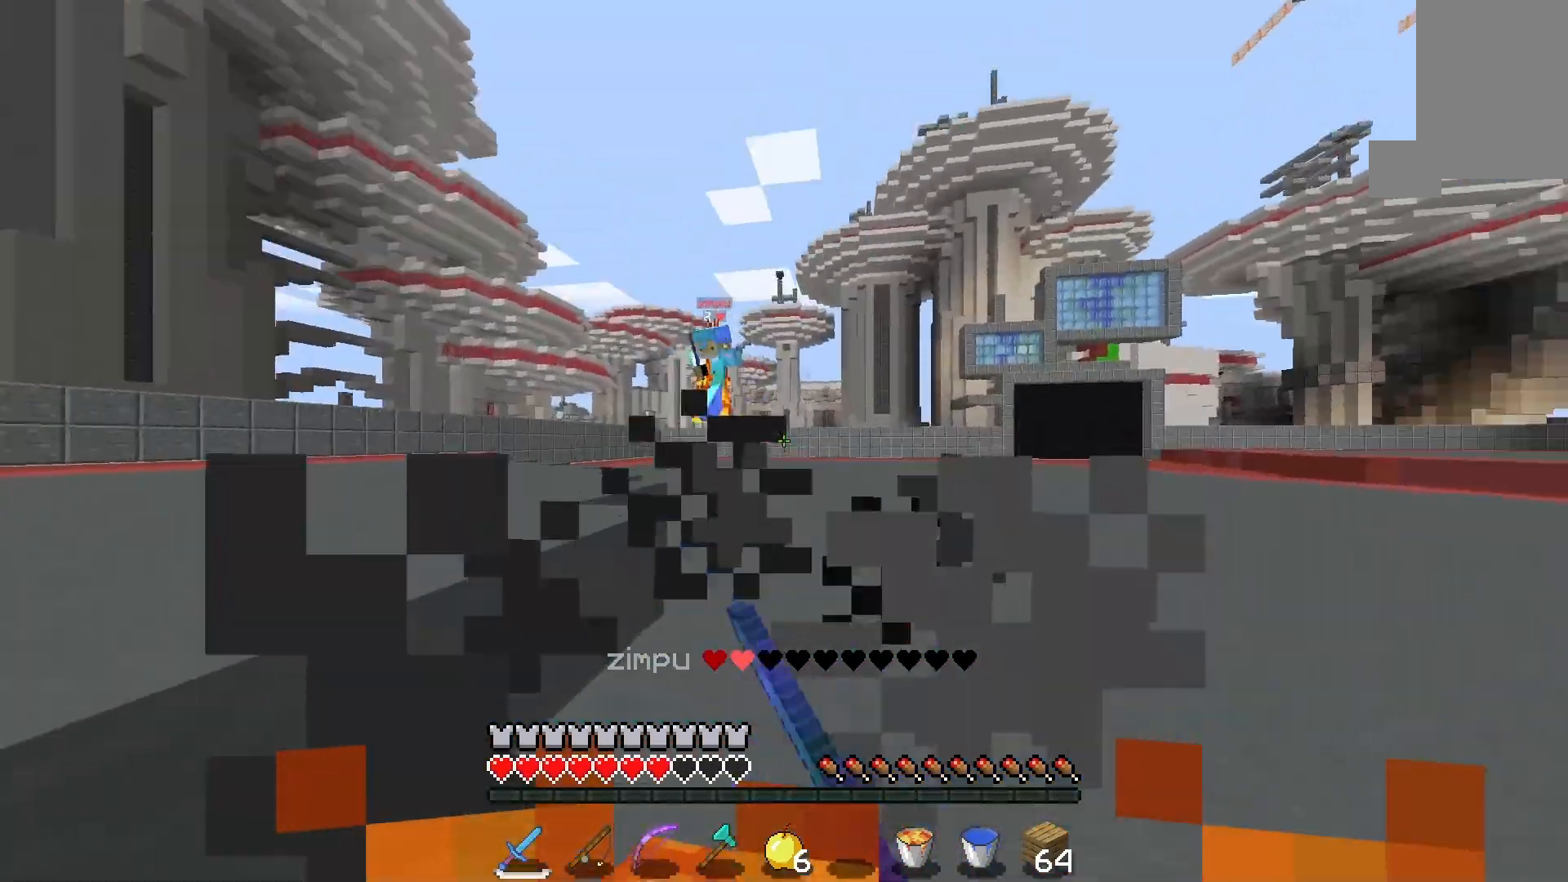
{"keys": ["d", "space", "w"], "mouse": [], "events": [[67, "d", "down"], [67, "mouse_left", "down"], [133, "mouse_left", "up"], [267, "space", "down"]]}
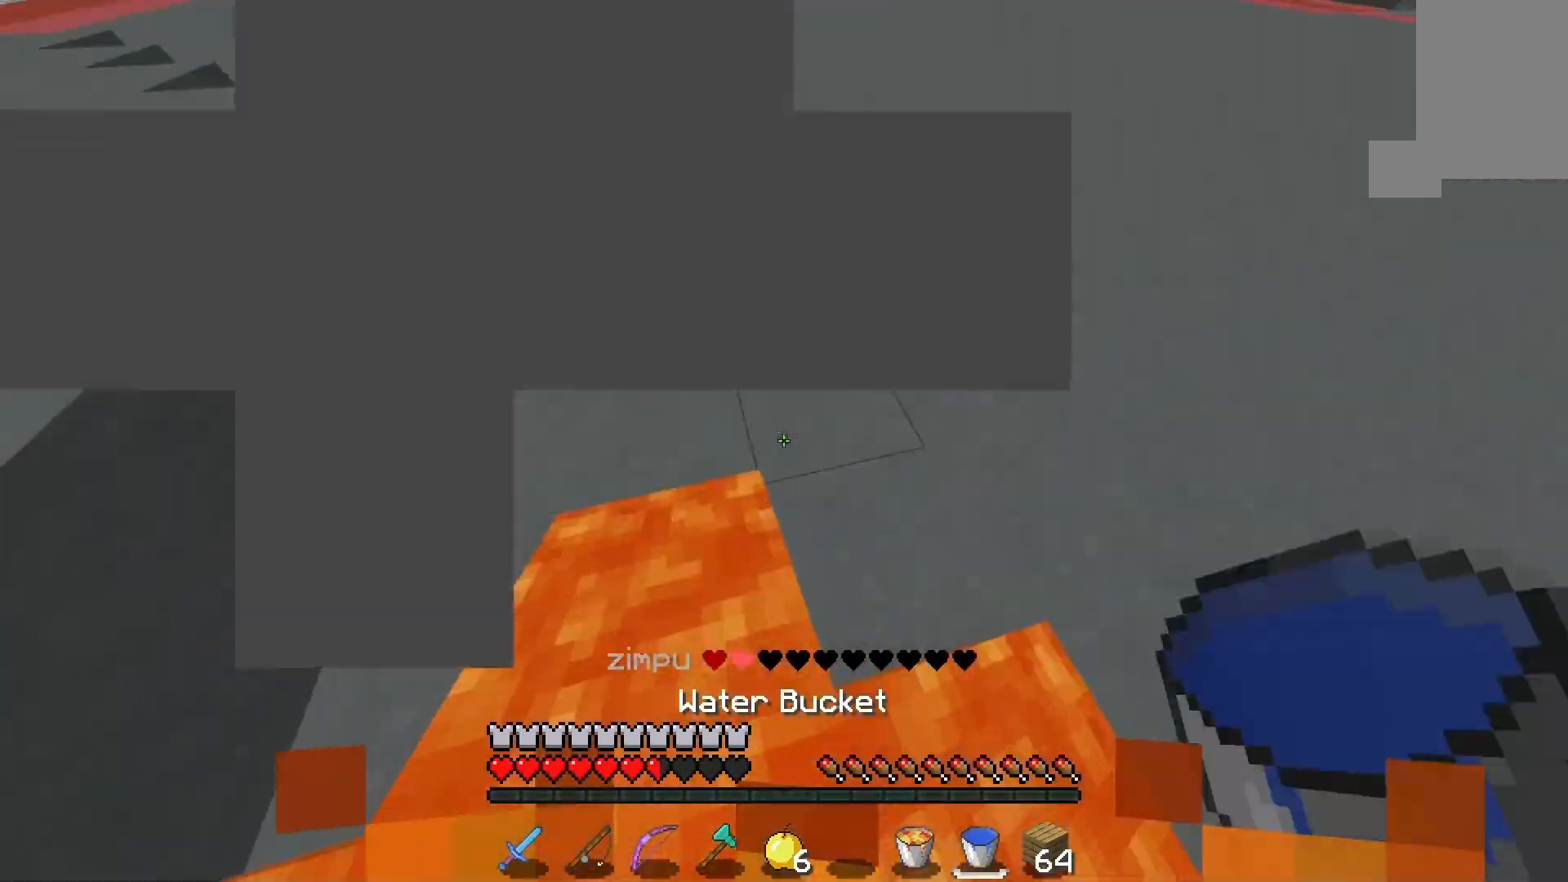
{"keys": ["d", "w"], "mouse": [], "events": [[133, "space", "up"], [200, "mouse_right", "down"], [333, "mouse_right", "up"]]}
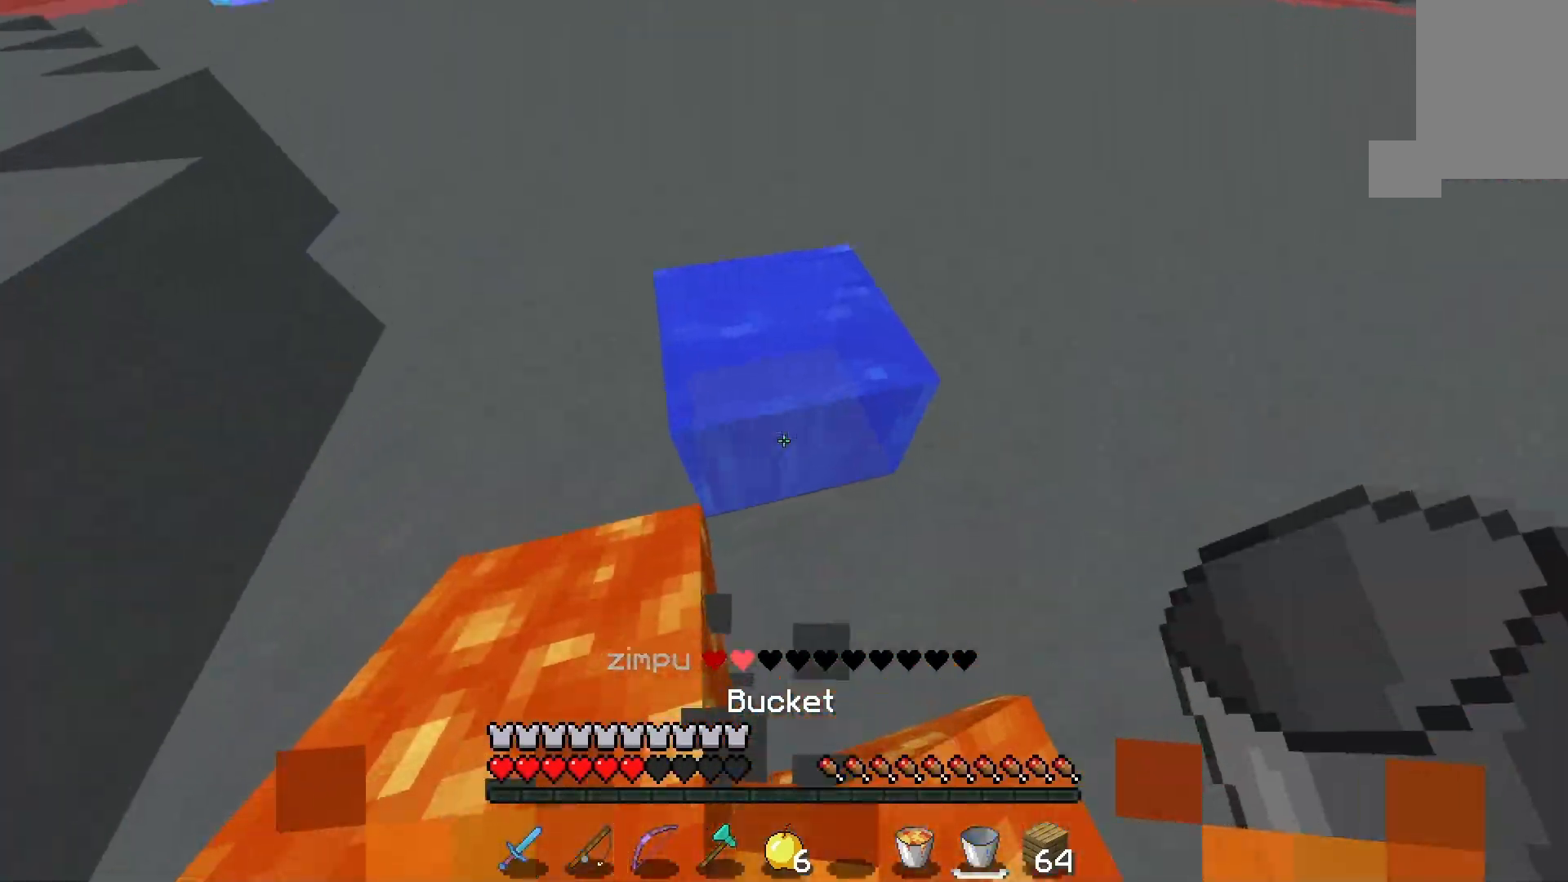
{"keys": ["w"], "mouse": [], "events": [[300, "d", "up"]]}
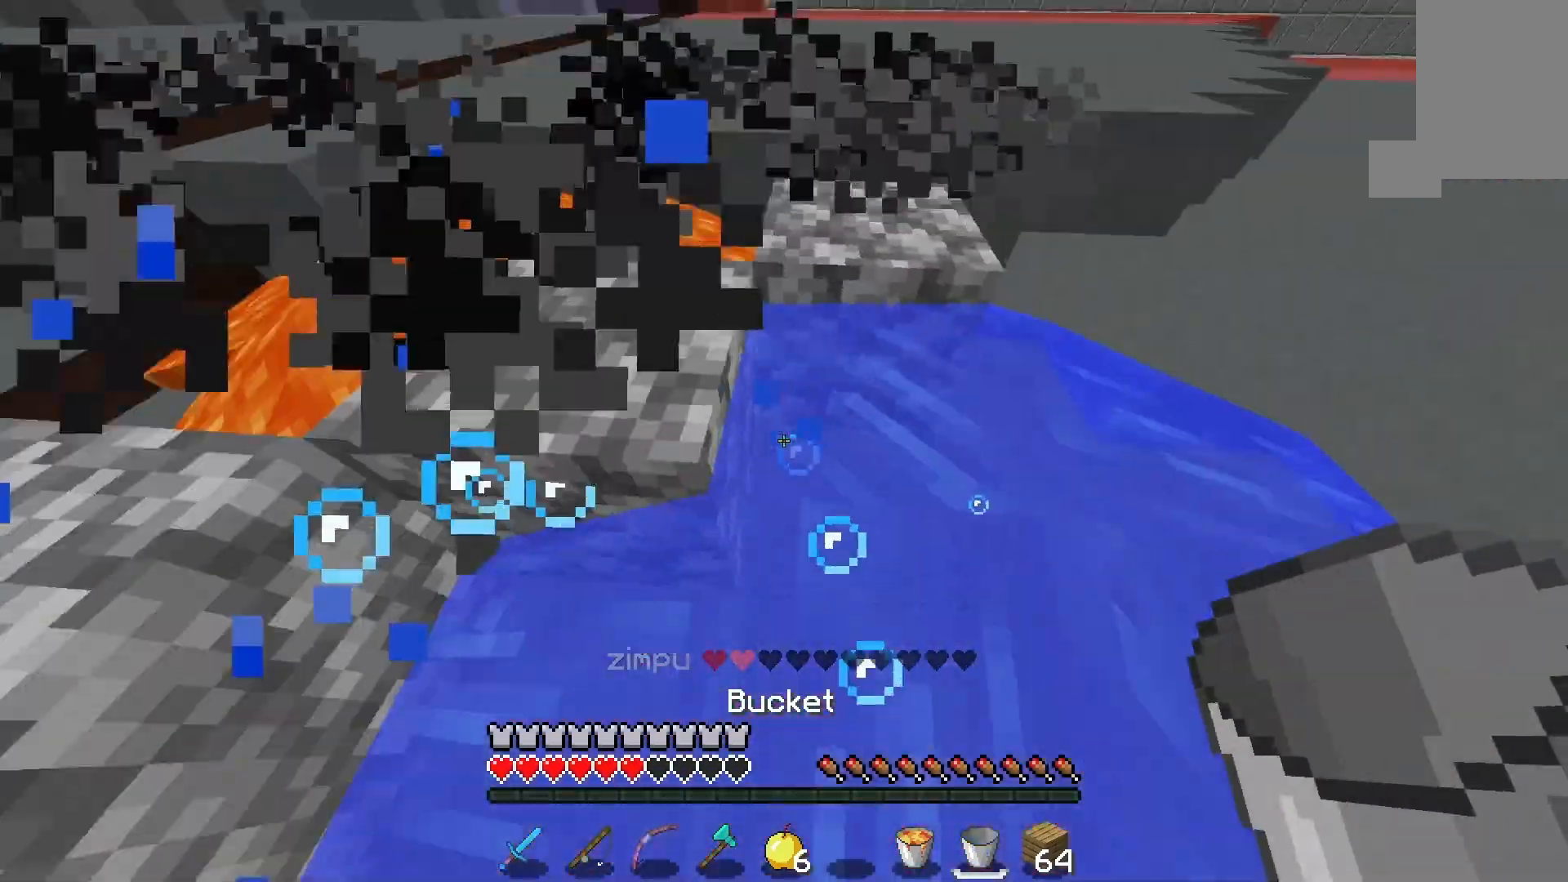
{"keys": ["s"], "mouse": [], "events": [[100, "w", "up"], [133, "mouse_right", "down"], [333, "mouse_right", "up"], [333, "s", "down"]]}
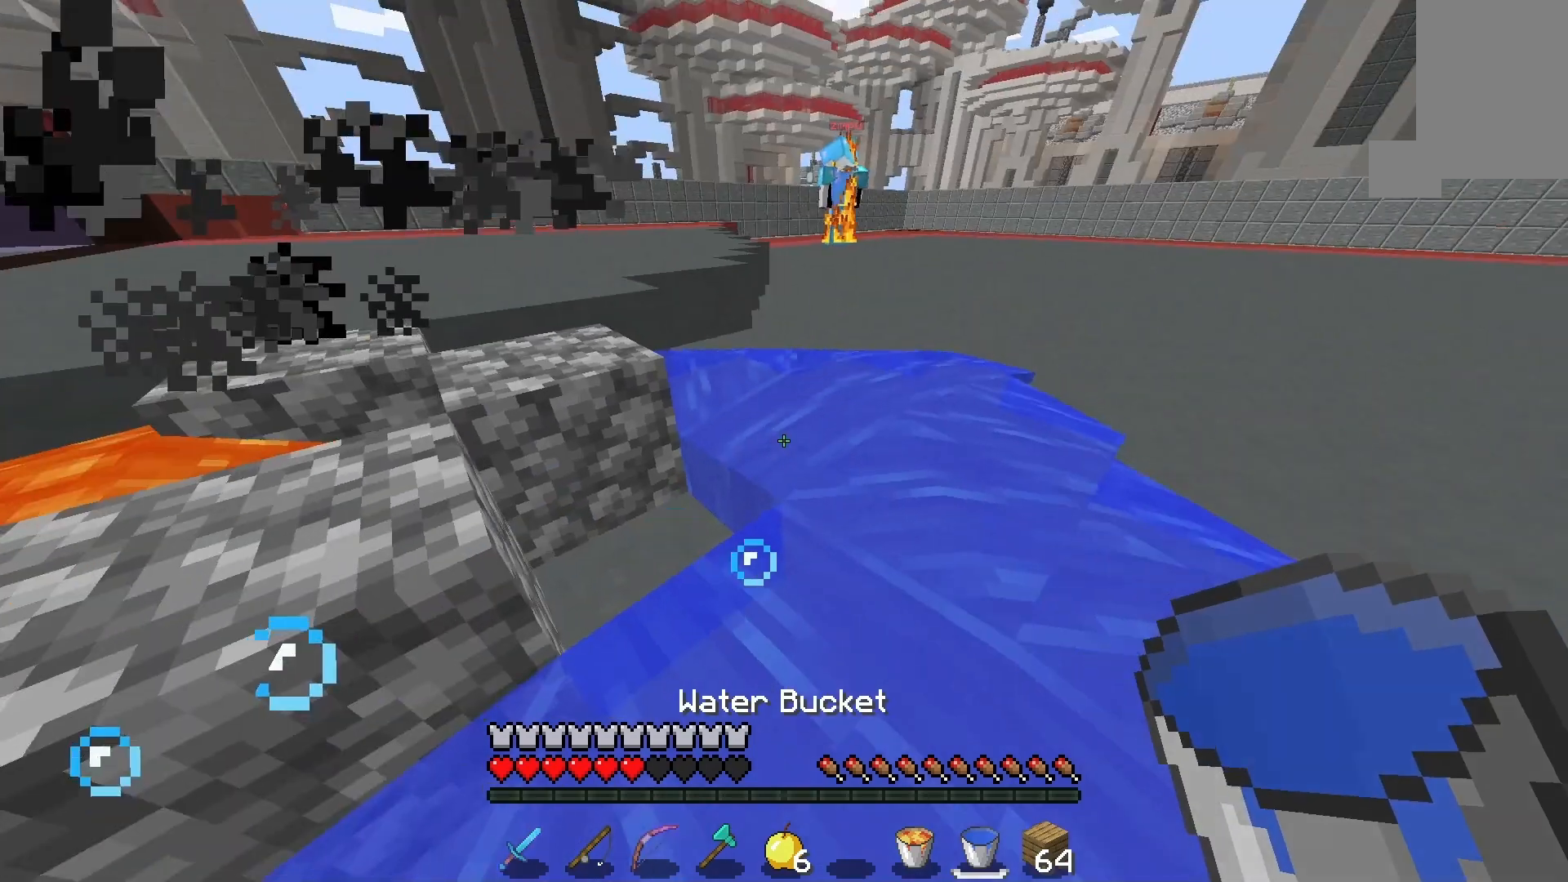
{"keys": ["s", "w"], "mouse": [], "events": [[500, "w", "down"]]}
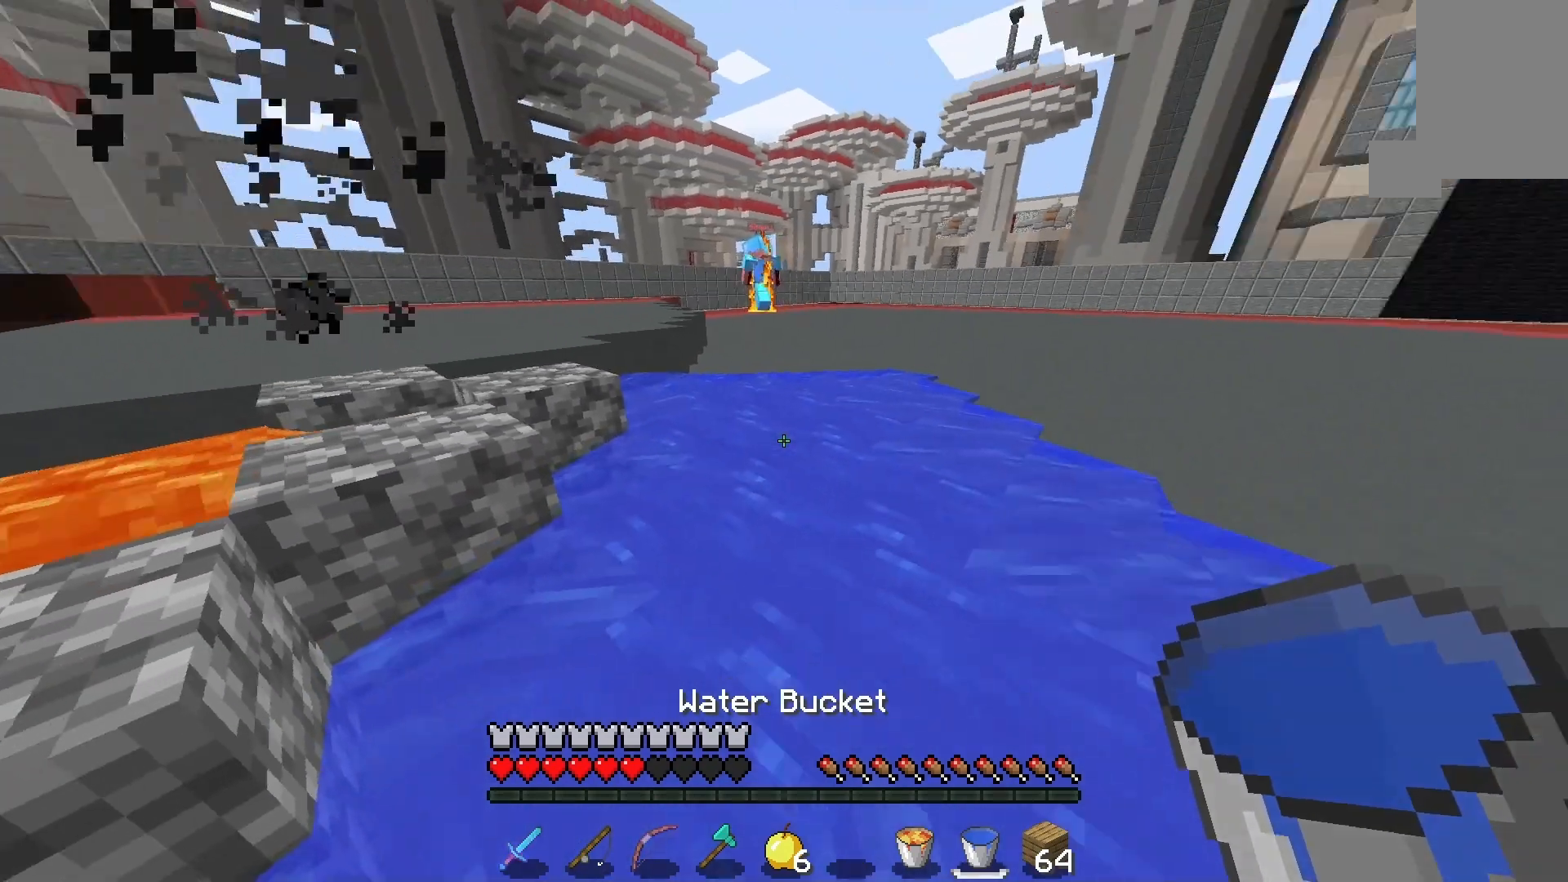
{"keys": ["d", "space", "w"], "mouse": [], "events": [[33, "s", "up"], [233, "space", "down"], [300, "d", "down"]]}
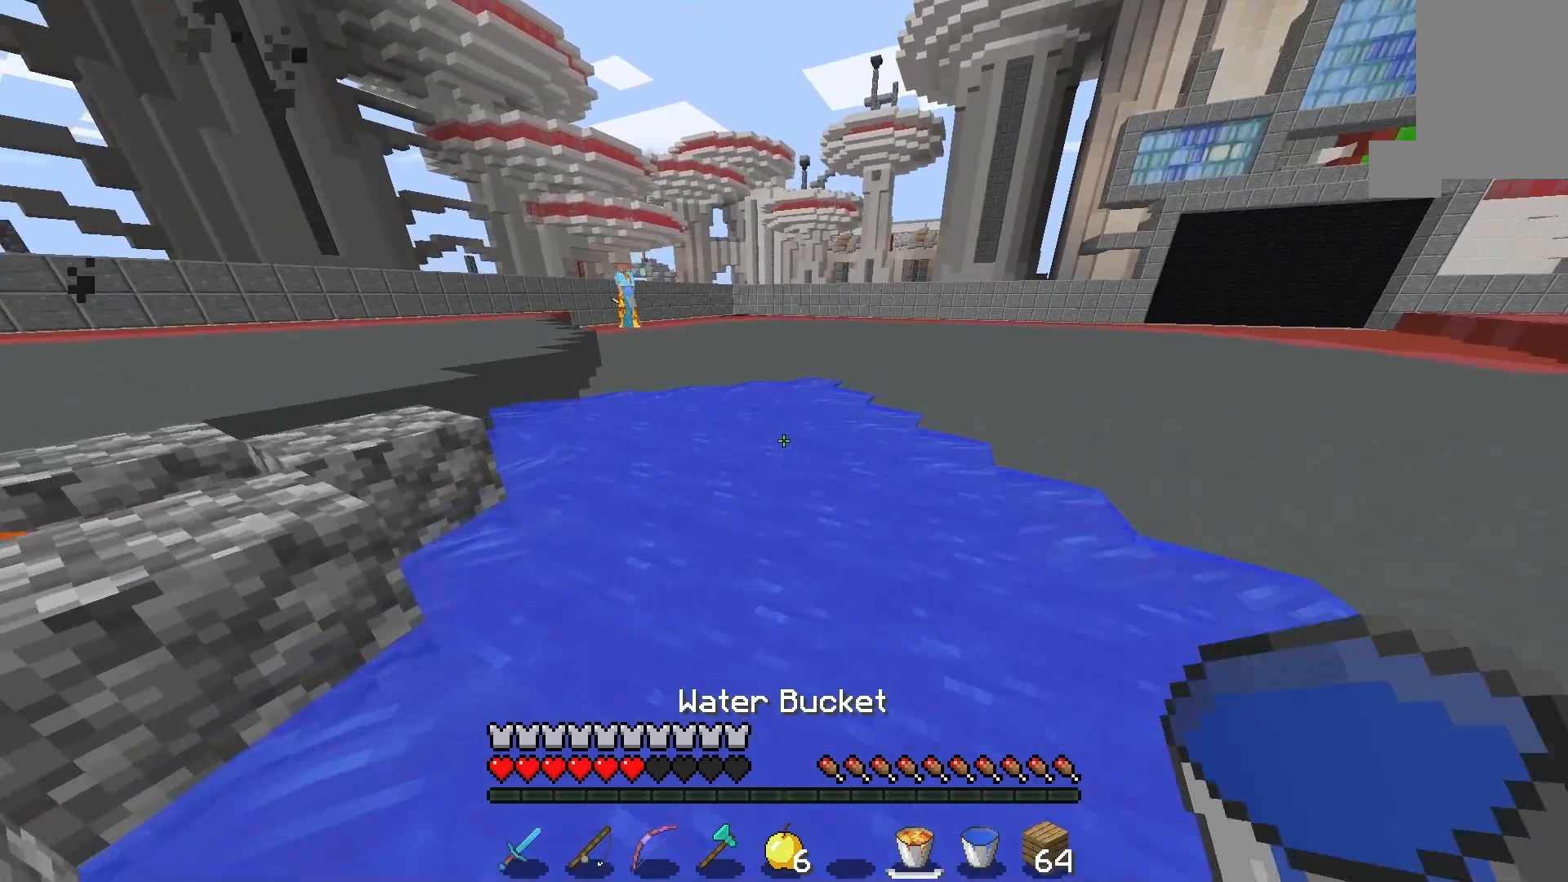
{"keys": ["d", "space", "w"], "mouse": [], "events": []}
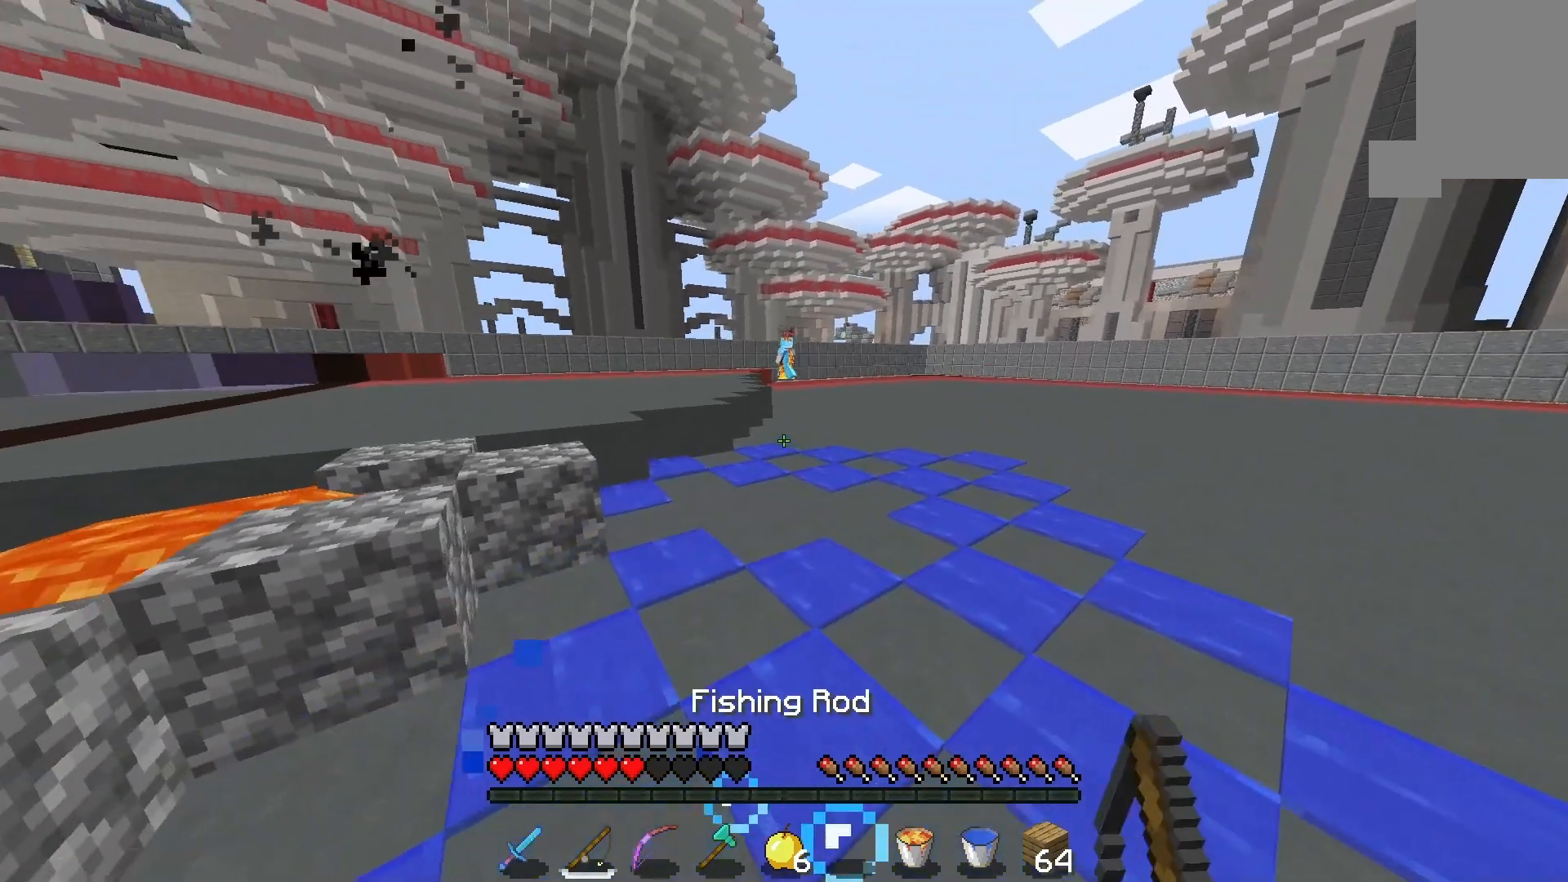
{"keys": ["d", "space", "w"], "mouse": [], "events": []}
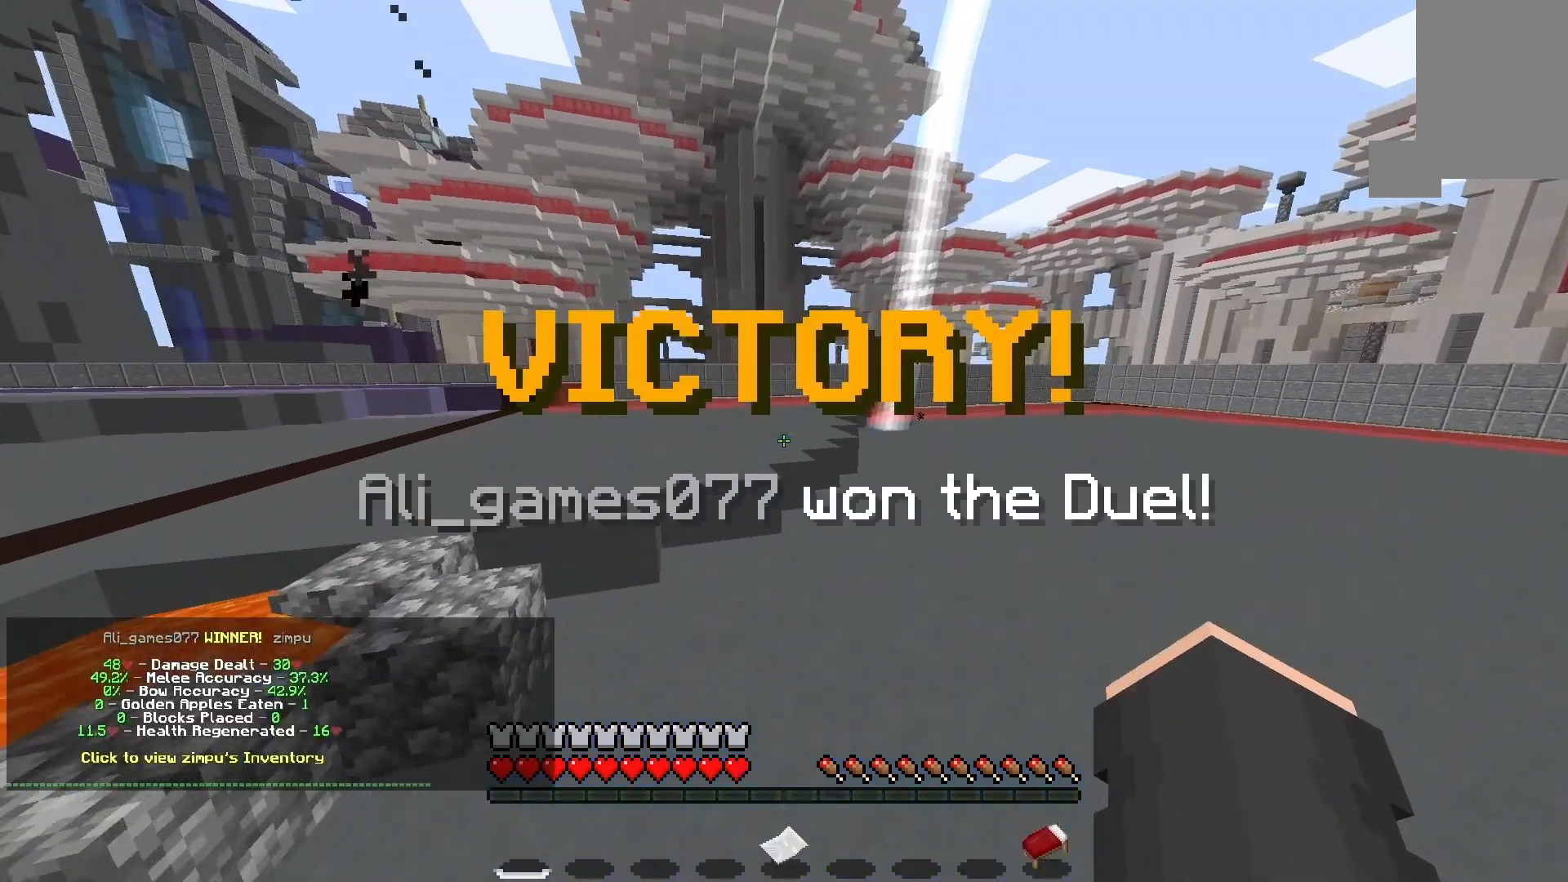
{"keys": ["d", "space", "w"], "mouse": [], "events": [[133, "space", "up"], [233, "space", "down"]]}
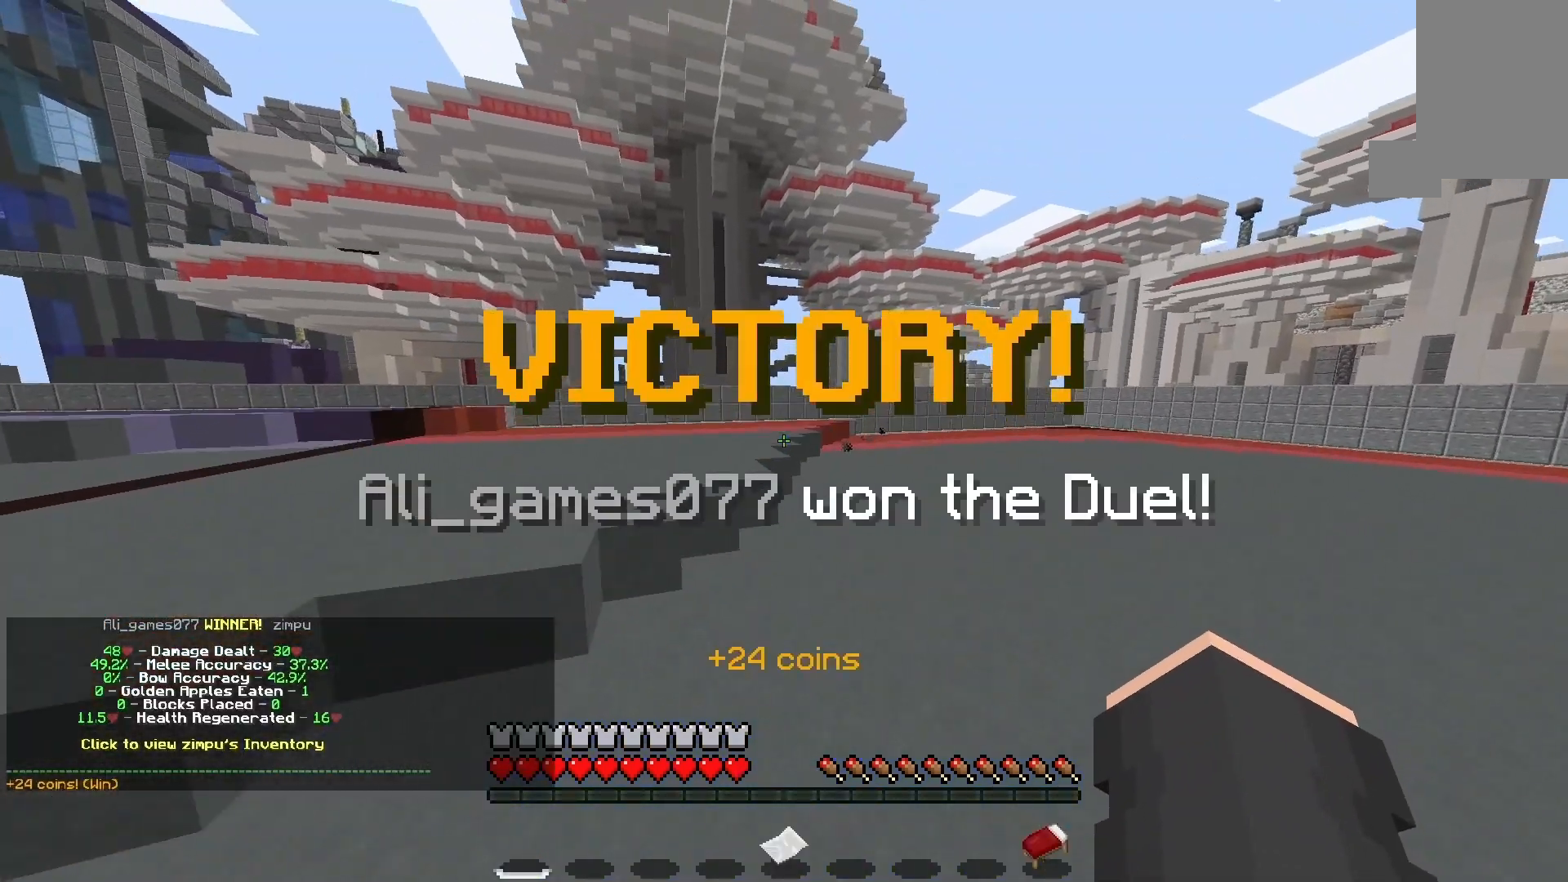
{"keys": ["w"], "mouse": [], "events": [[100, "space", "up"], [367, "d", "up"]]}
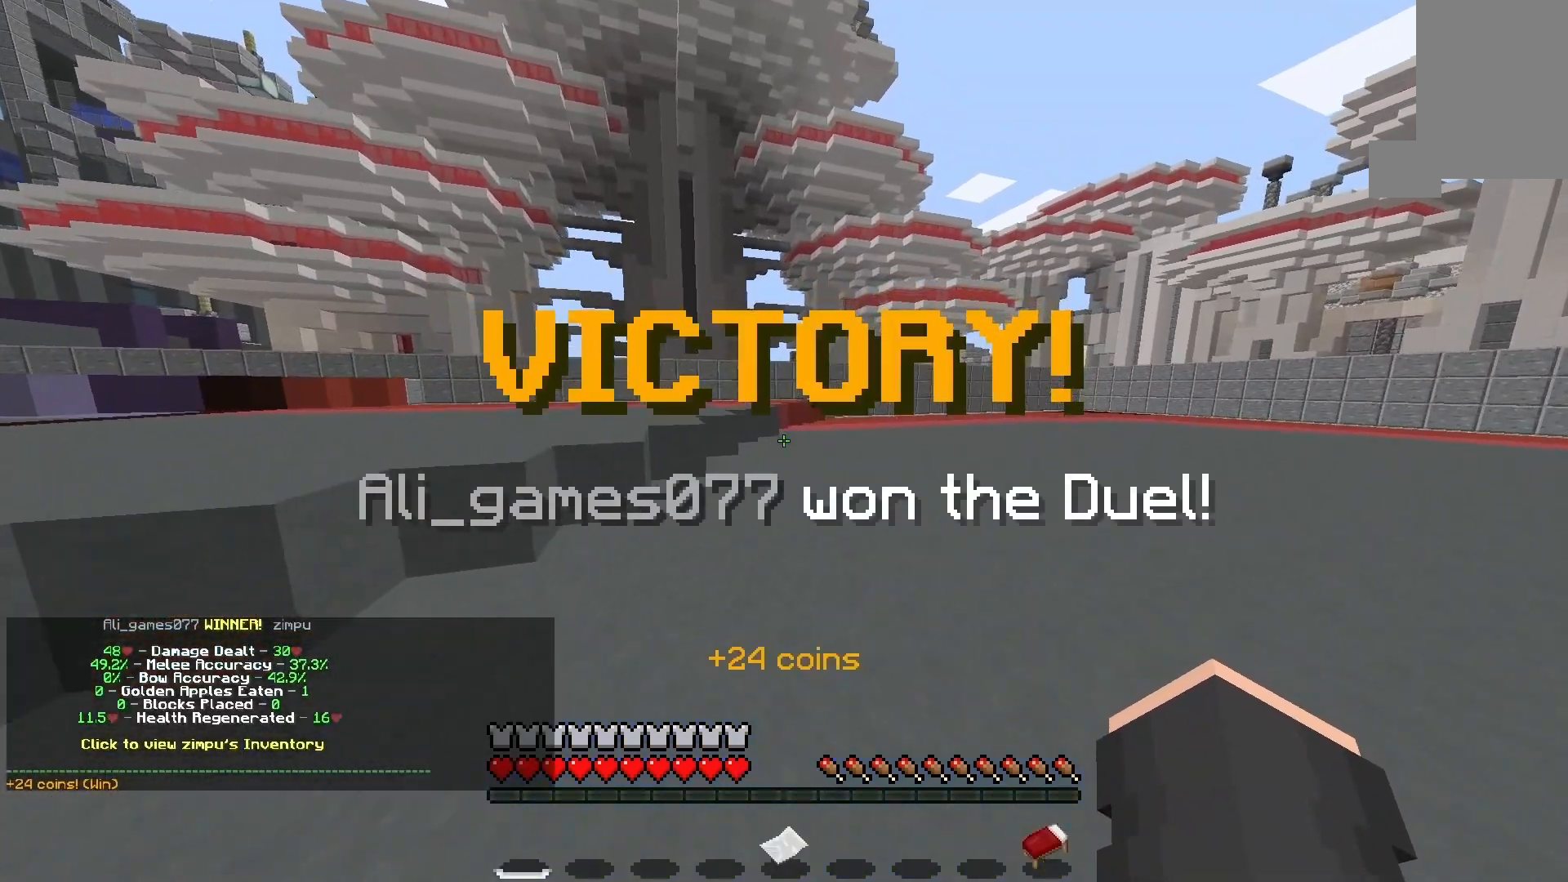
{"keys": [], "mouse": [], "events": [[100, "w", "up"]]}